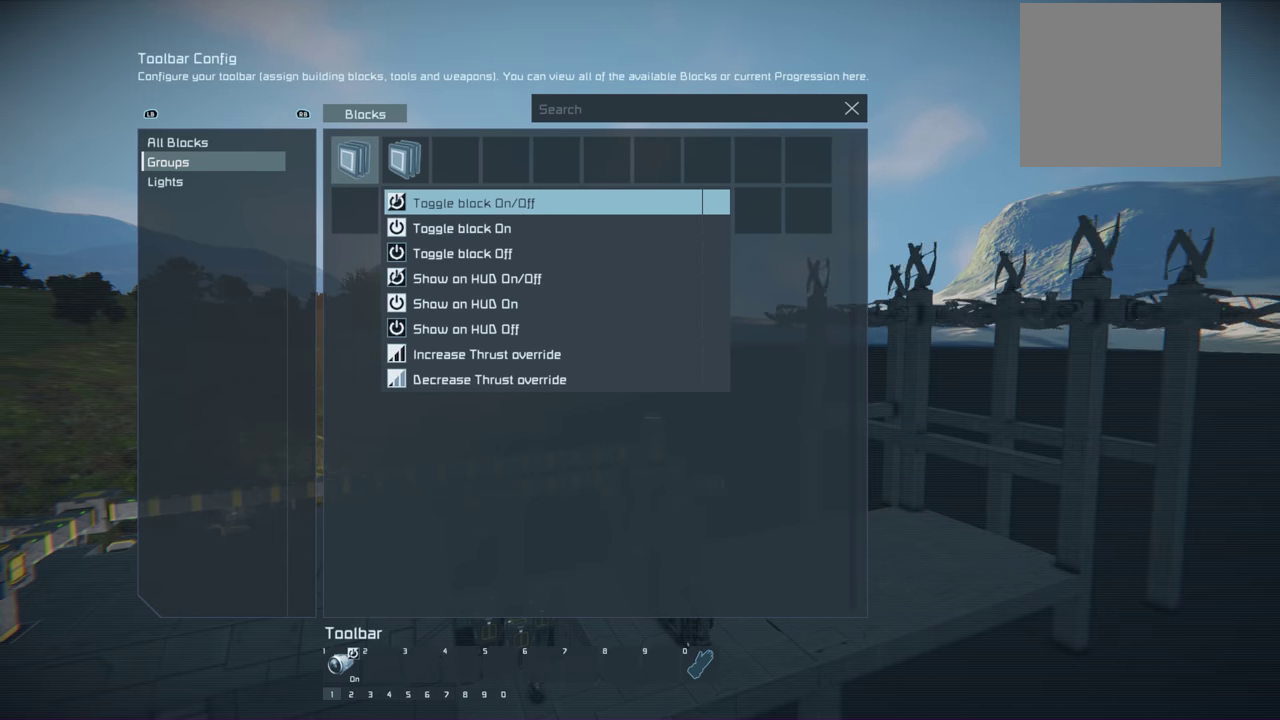
Gameplay with a controller (Xbox layout); each line is a JSON object with the inputs held at the frame after it (dt_ms = milliseconds from this image to that frame). "events" lists button and stick changes between this image and that frame as [ms after this image, input, new state], when the widget could be followed in between.
{"dt_ms": 300, "buttons": [], "left_stick": "center", "right_stick": "center", "events": [[166, "B", "down"], [266, "B", "up"]]}
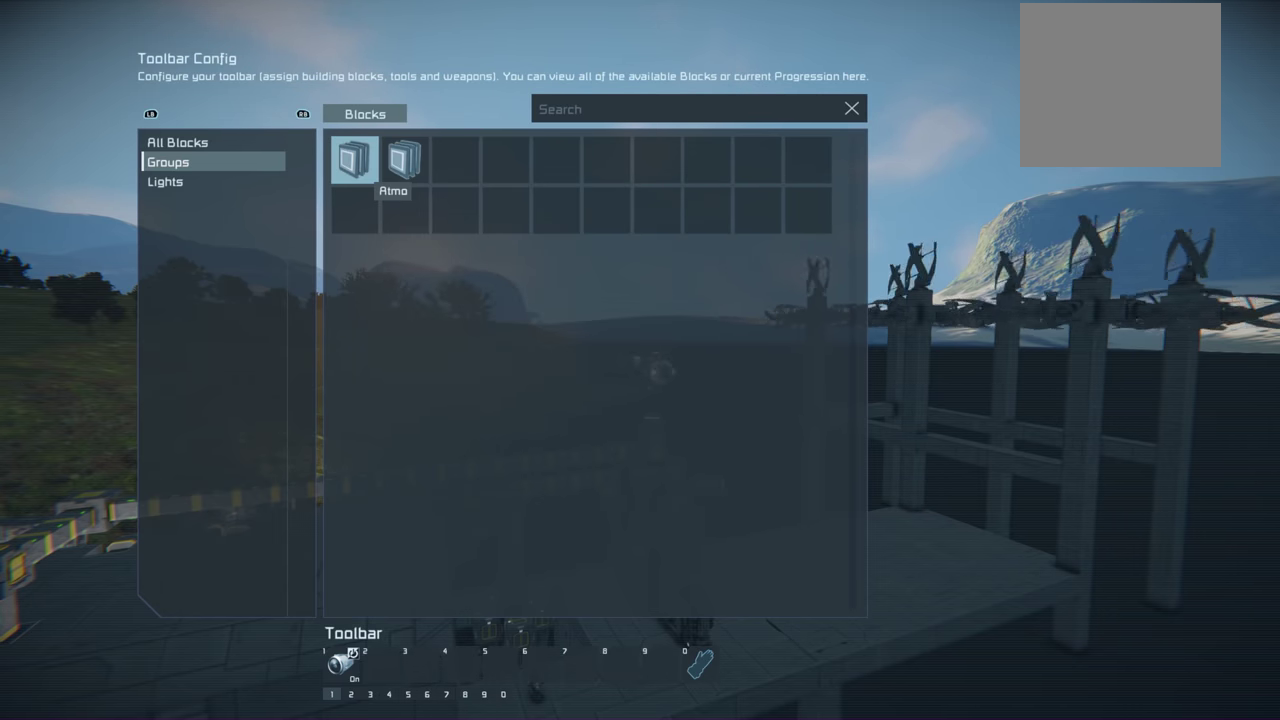
{"dt_ms": 500, "buttons": ["DPAD_RIGHT"], "left_stick": "center", "right_stick": "center", "events": [[466, "DPAD_RIGHT", "down"]]}
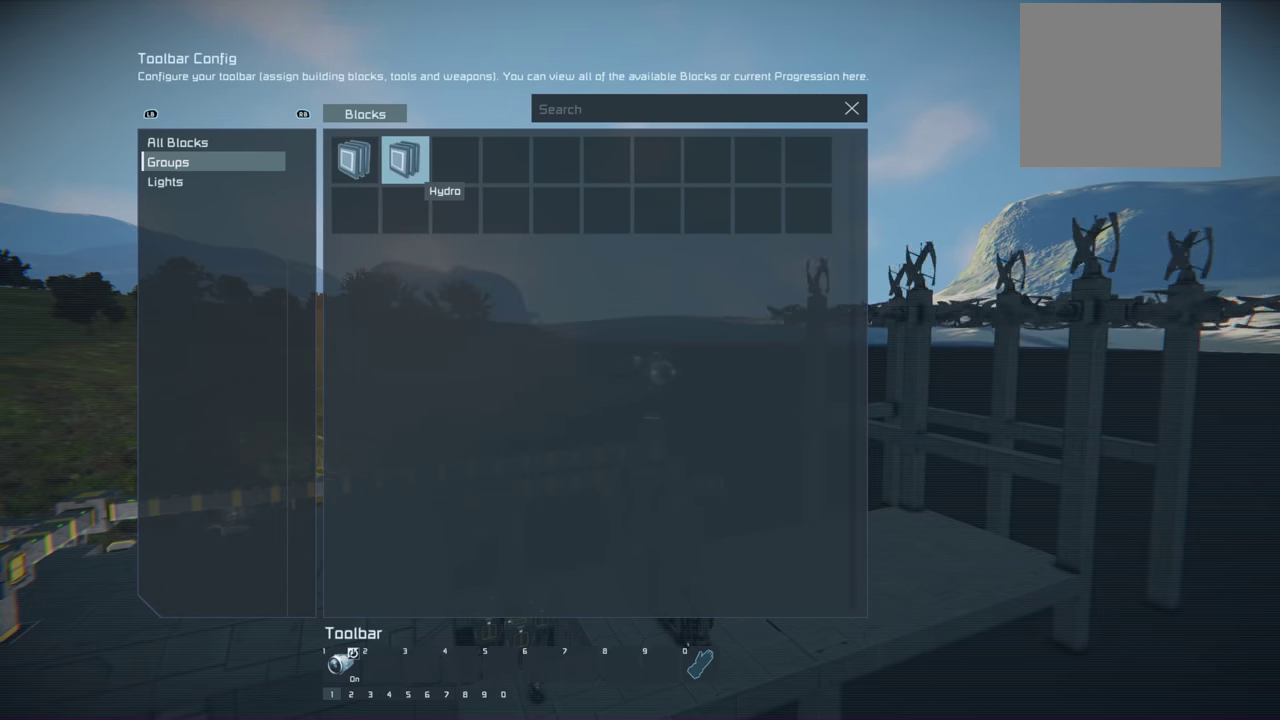
{"dt_ms": 700, "buttons": [], "left_stick": "center", "right_stick": "center", "events": [[83, "DPAD_RIGHT", "up"]]}
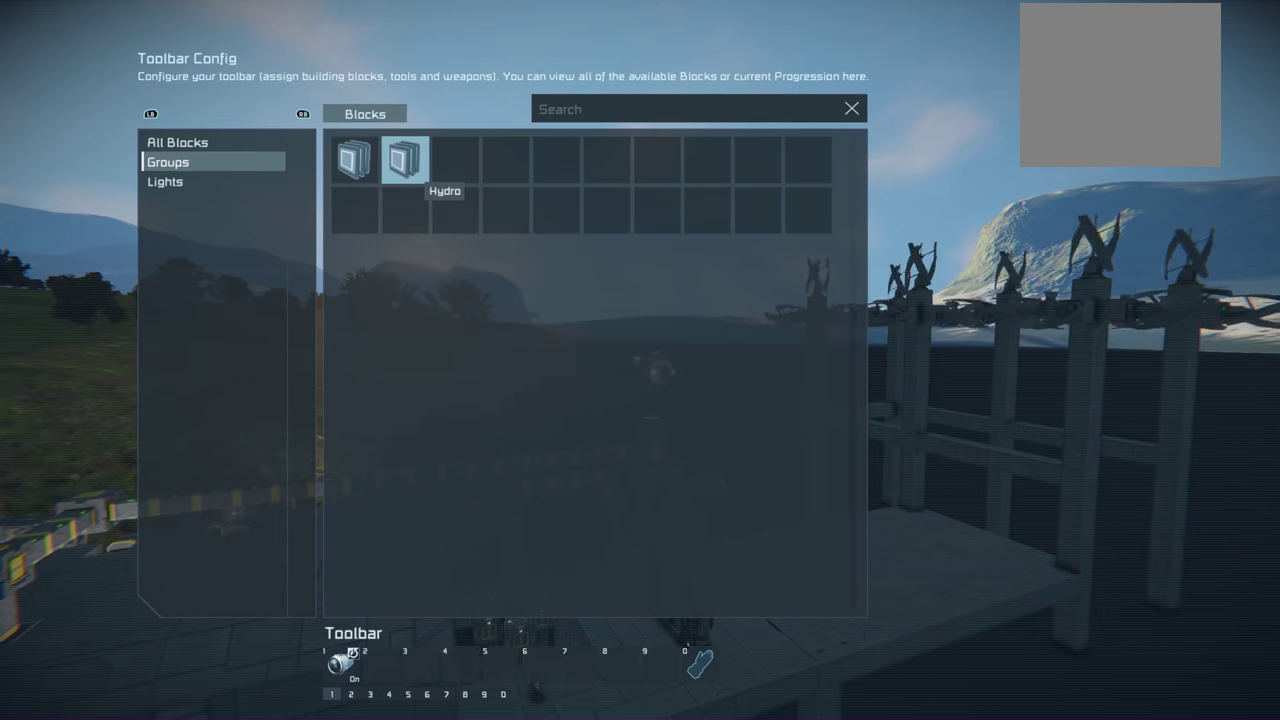
{"dt_ms": 500, "buttons": [], "left_stick": "center", "right_stick": "center", "events": []}
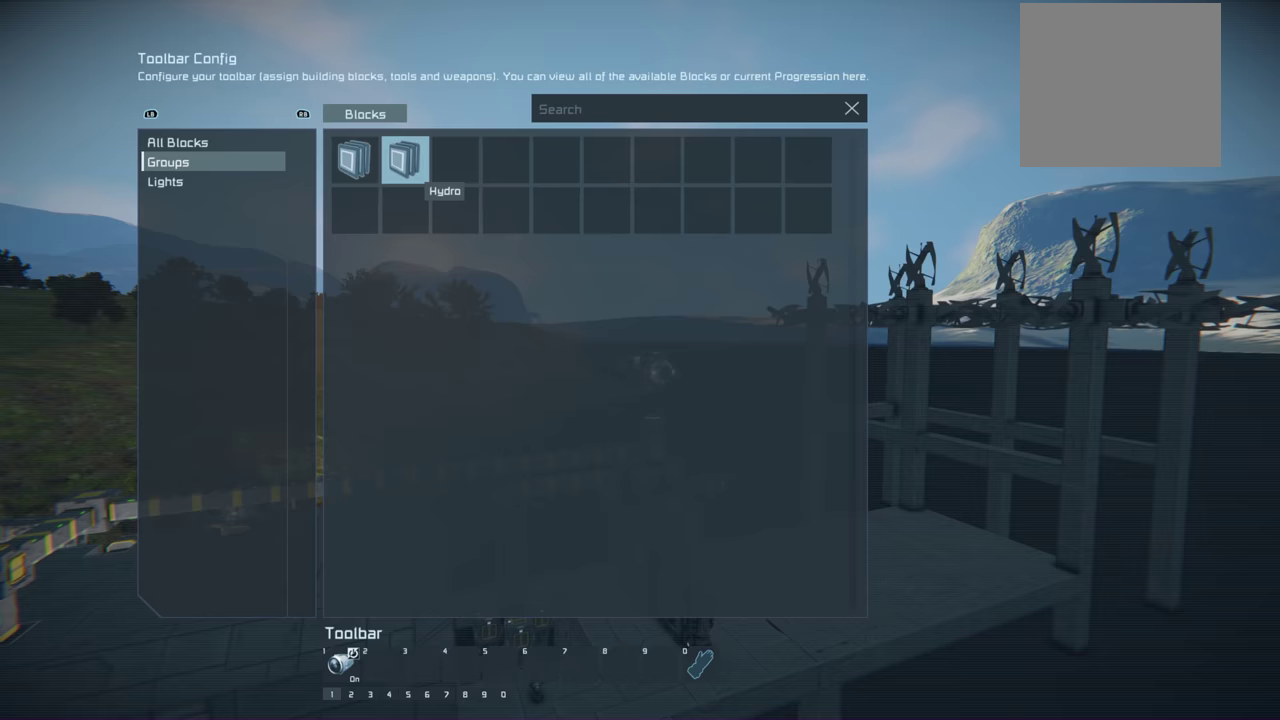
{"dt_ms": 500, "buttons": [], "left_stick": "center", "right_stick": "center", "events": []}
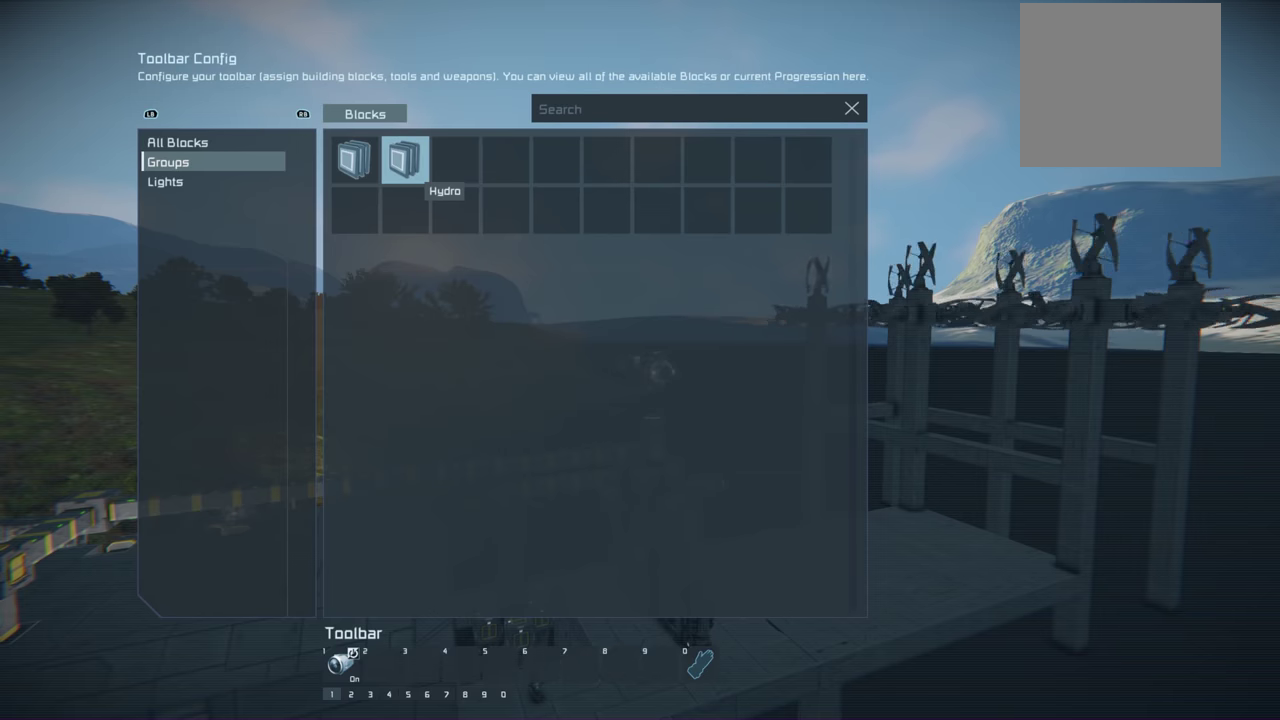
{"dt_ms": 500, "buttons": [], "left_stick": "center", "right_stick": "center", "events": []}
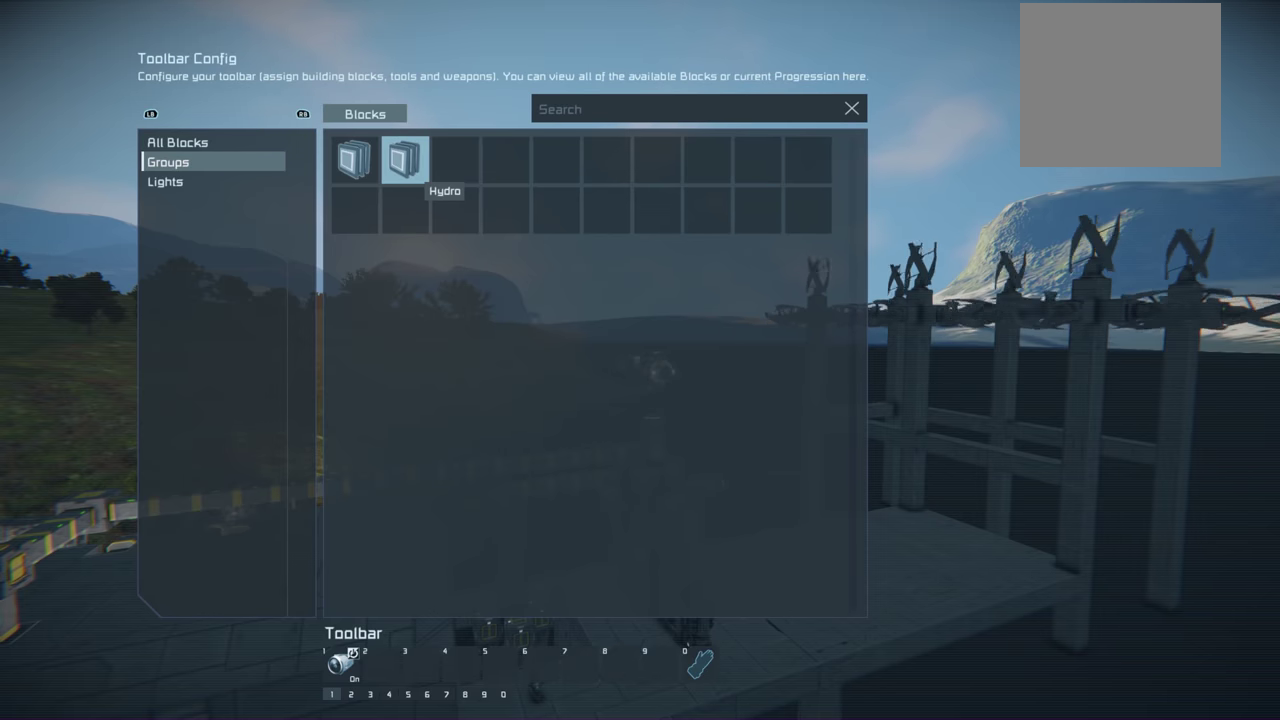
{"dt_ms": 500, "buttons": [], "left_stick": "center", "right_stick": "center", "events": []}
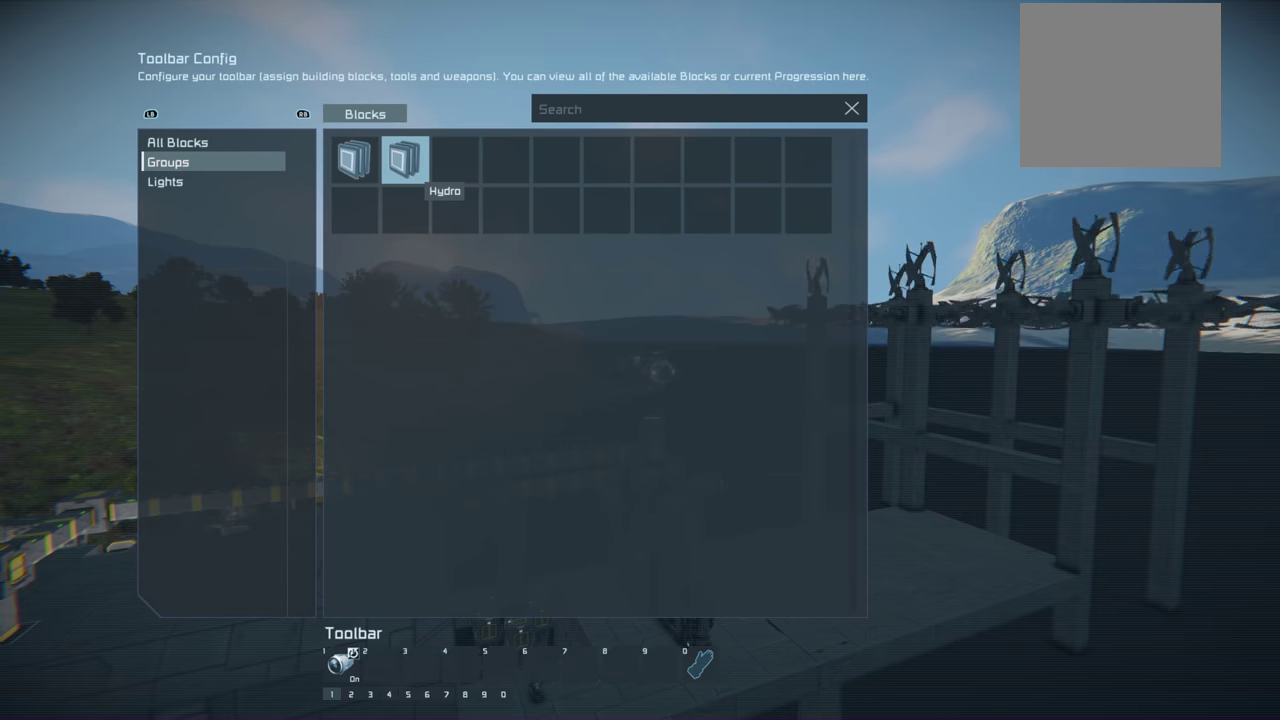
{"dt_ms": 500, "buttons": [], "left_stick": "center", "right_stick": "center", "events": []}
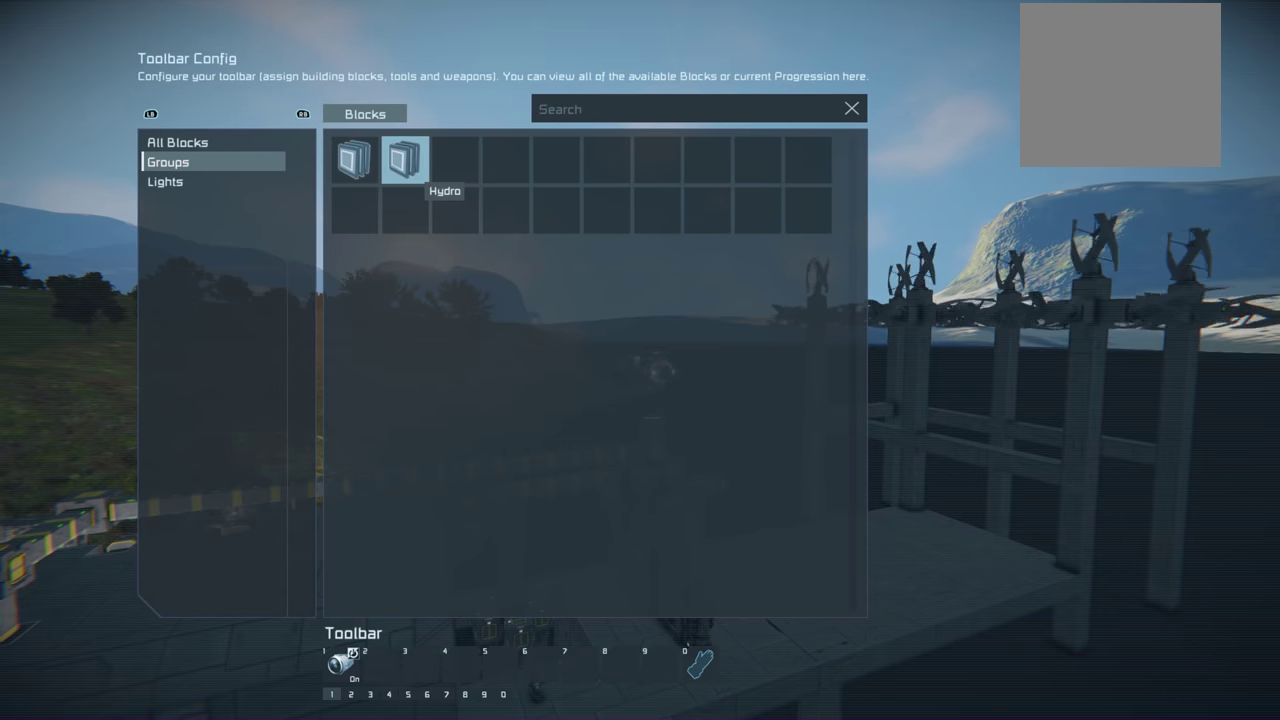
{"dt_ms": 700, "buttons": ["A"], "left_stick": "center", "right_stick": "center", "events": [[633, "A", "down"]]}
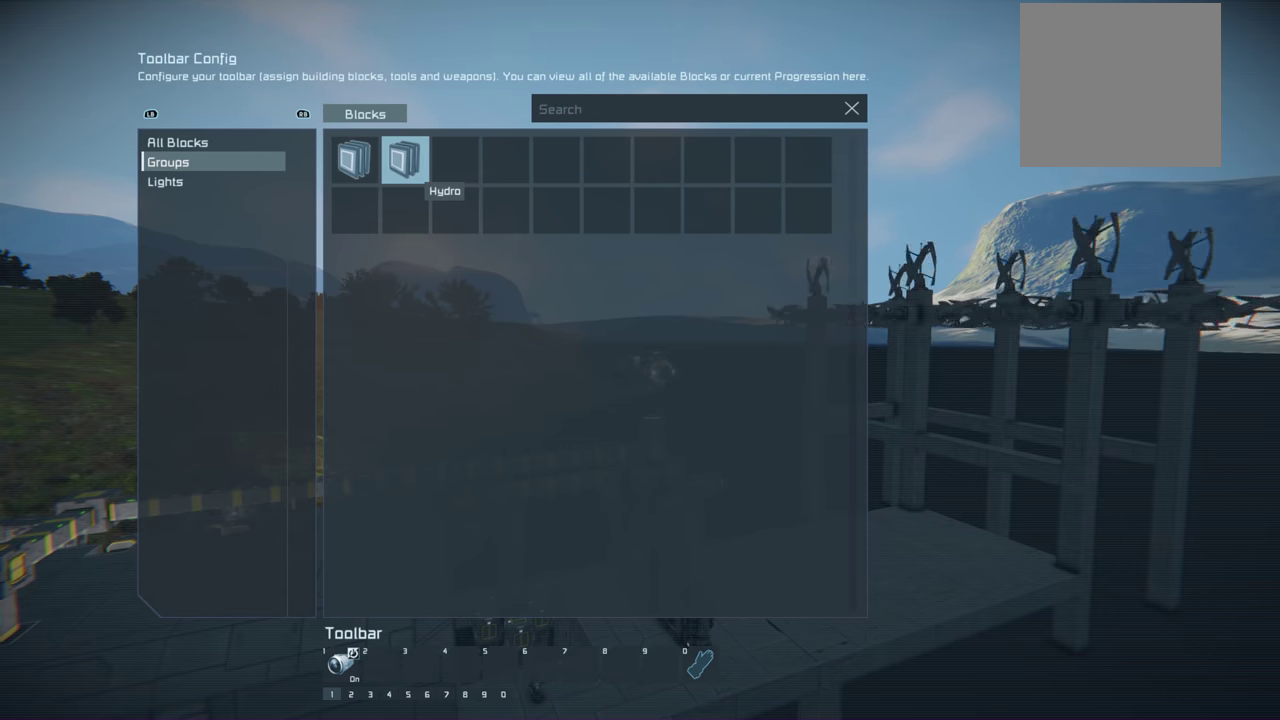
{"dt_ms": 300, "buttons": [], "left_stick": "center", "right_stick": "center", "events": [[33, "A", "up"]]}
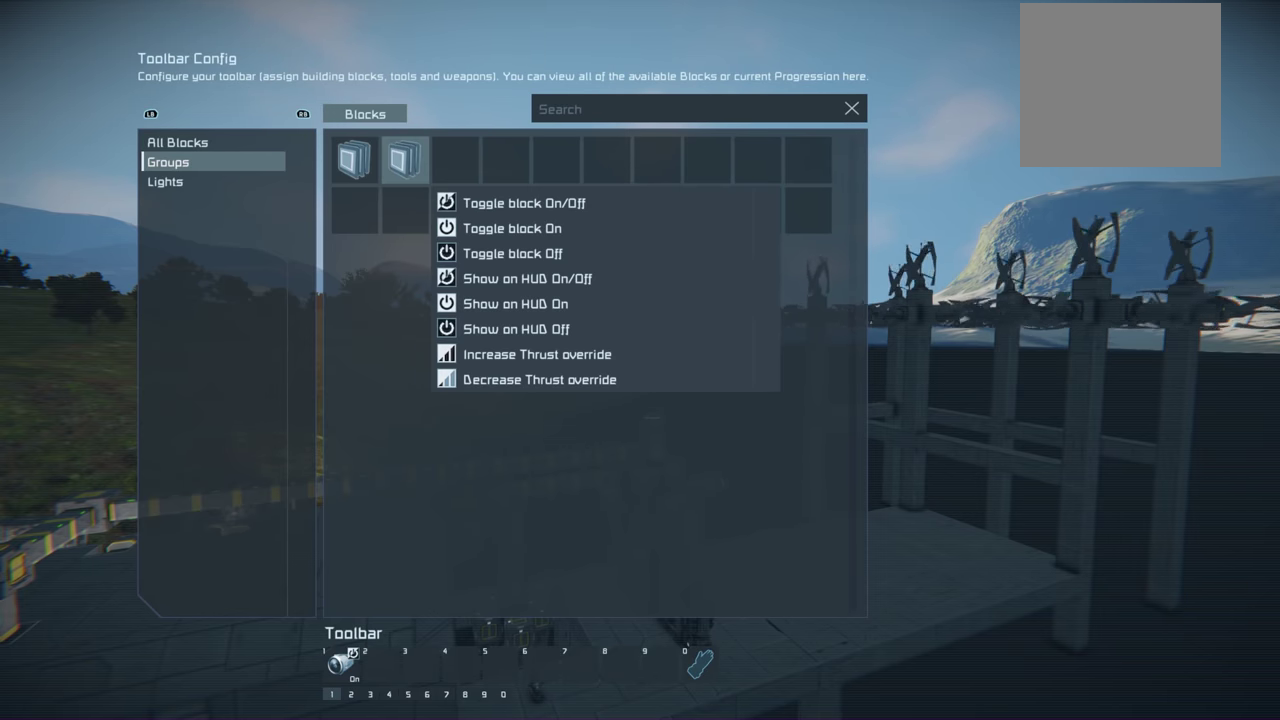
{"dt_ms": 500, "buttons": [], "left_stick": "center", "right_stick": "center", "events": []}
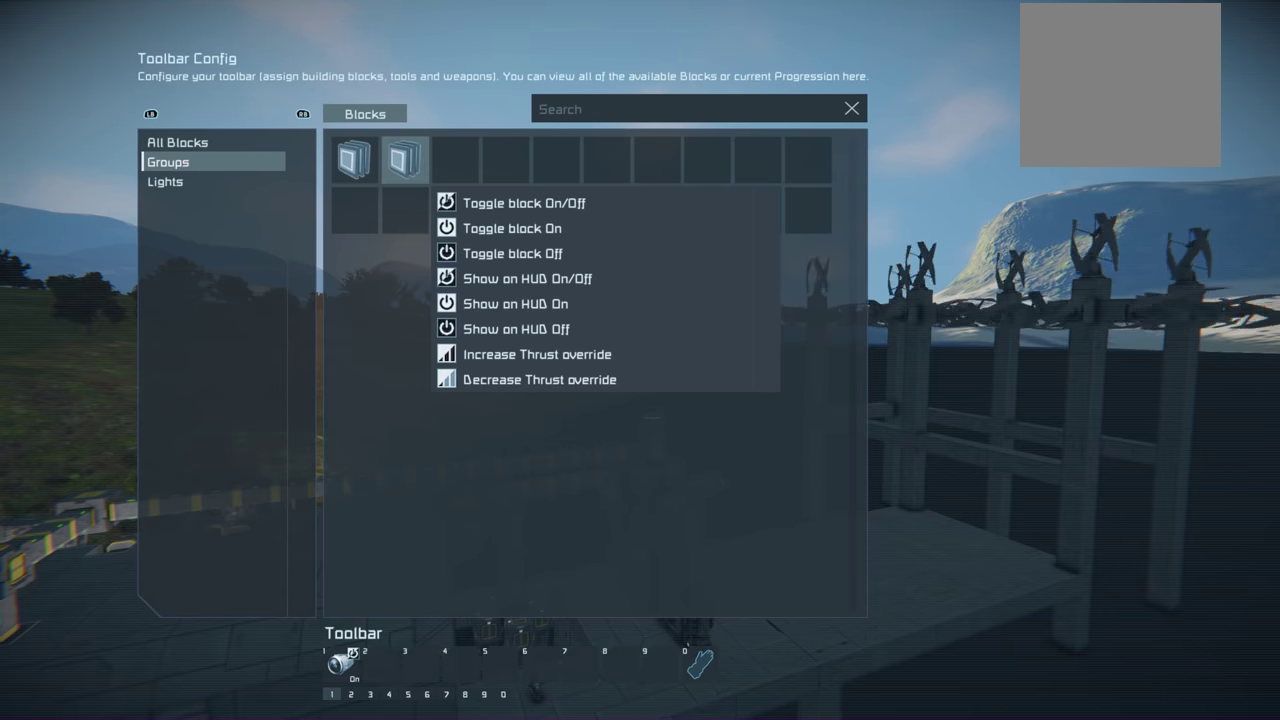
{"dt_ms": 400, "buttons": ["DPAD_DOWN"], "left_stick": "center", "right_stick": "center", "events": [[400, "DPAD_DOWN", "down"]]}
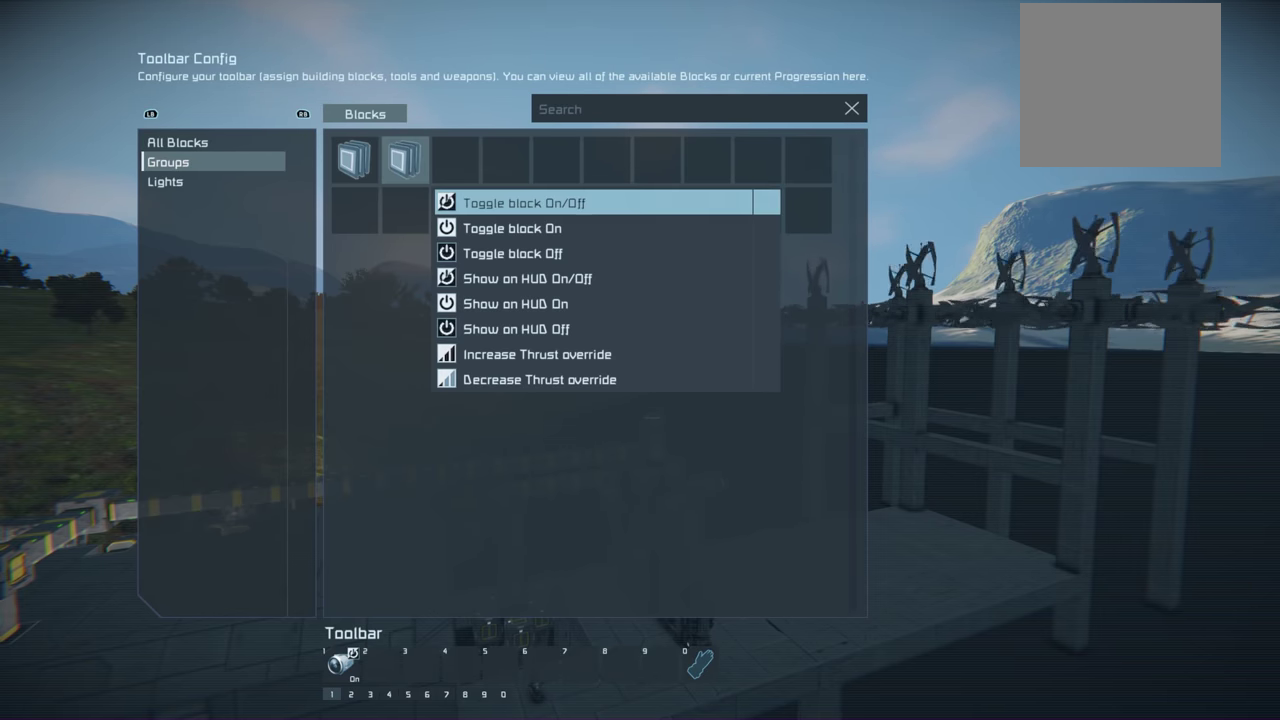
{"dt_ms": 600, "buttons": [], "left_stick": "center", "right_stick": "center", "events": [[117, "DPAD_DOWN", "up"]]}
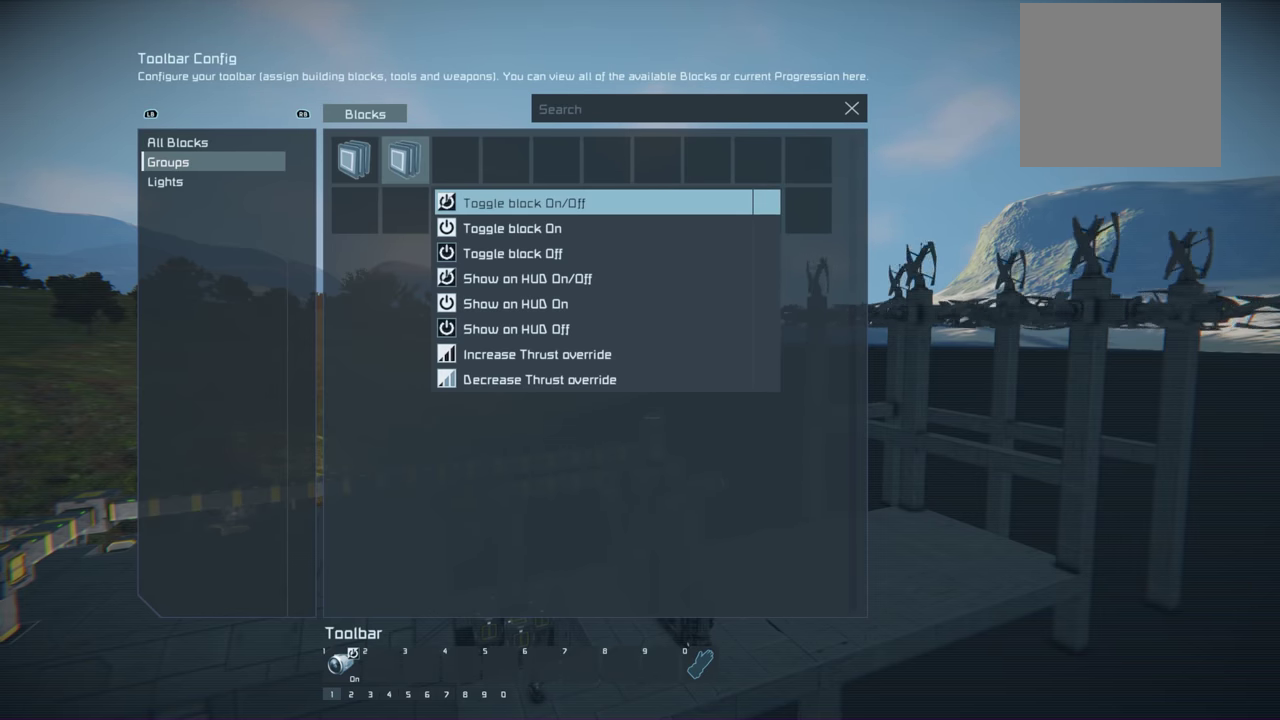
{"dt_ms": 600, "buttons": ["A"], "left_stick": "center", "right_stick": "center", "events": [[517, "A", "down"]]}
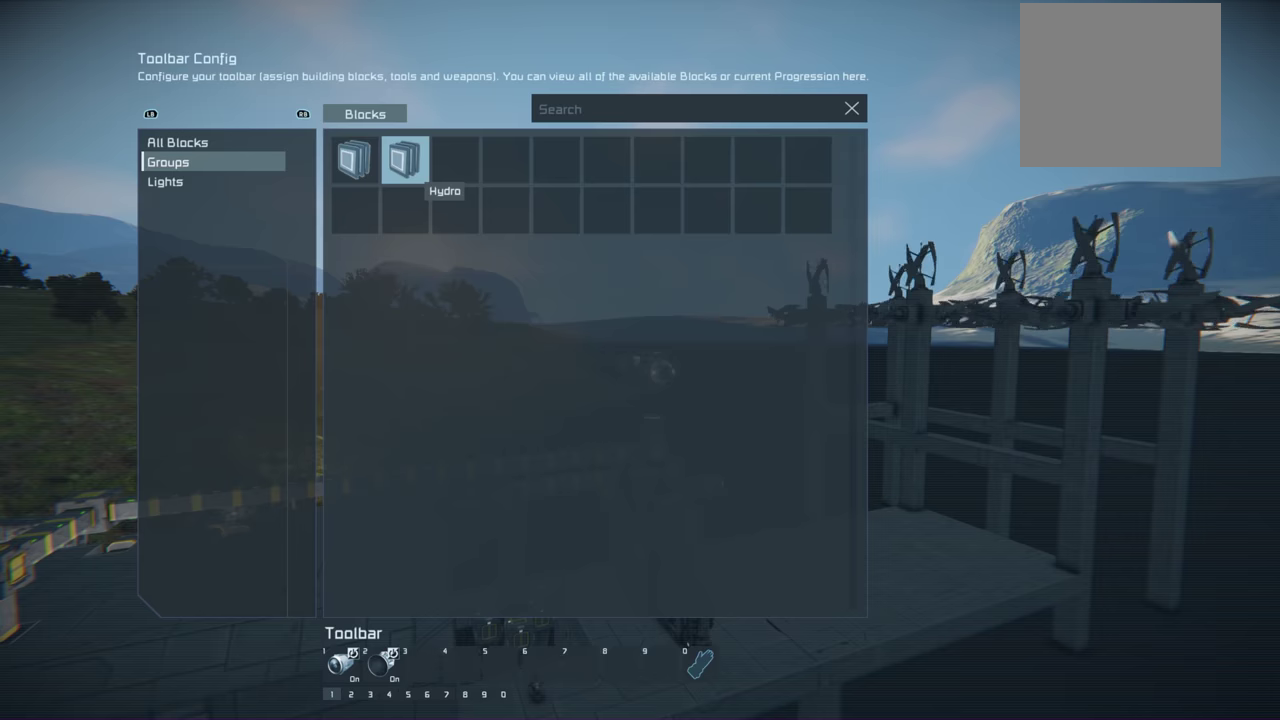
{"dt_ms": 400, "buttons": [], "left_stick": "center", "right_stick": "center", "events": [[34, "A", "up"]]}